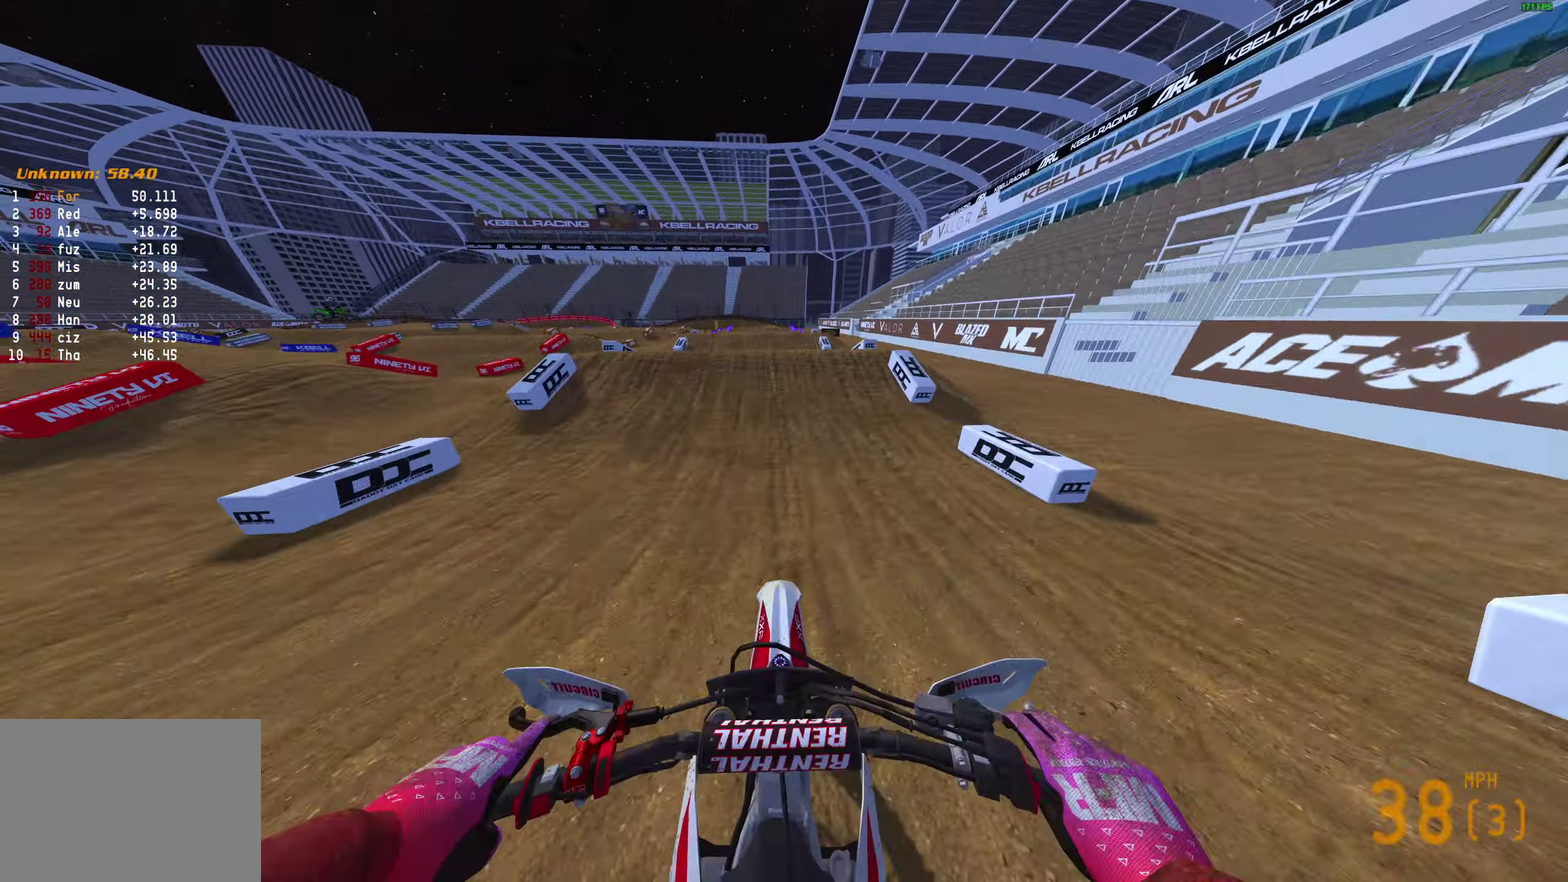
Gameplay with a controller (PlayStation layout); each line is a JSON object with the inputs held at the frame after it (dt_ms = milliseconds from this image to that frame). "events" lists button and stick changes between this image and that frame as [ms after this image, input, new state], when the widget could be followed in between.
{"dt_ms": 500, "buttons": ["R2"], "left_stick": "center", "right_stick": "up", "events": [[150, "right_stick", "center"], [350, "R2", "up"], [450, "R2", "down"], [483, "right_stick", "up"]]}
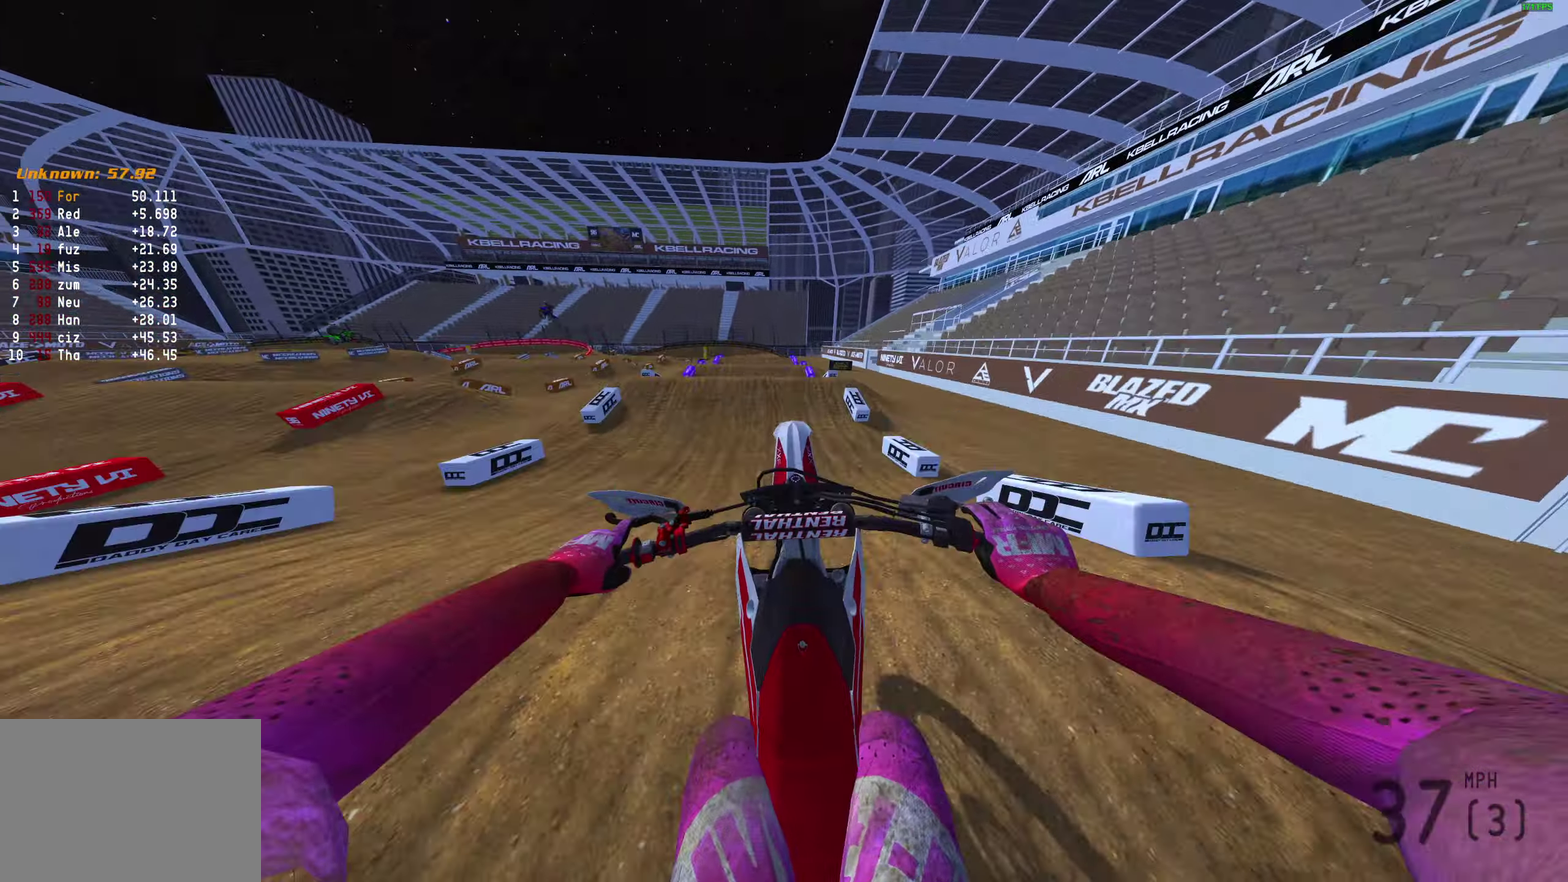
{"dt_ms": 400, "buttons": [], "left_stick": "center", "right_stick": "up", "events": [[50, "R2", "up"]]}
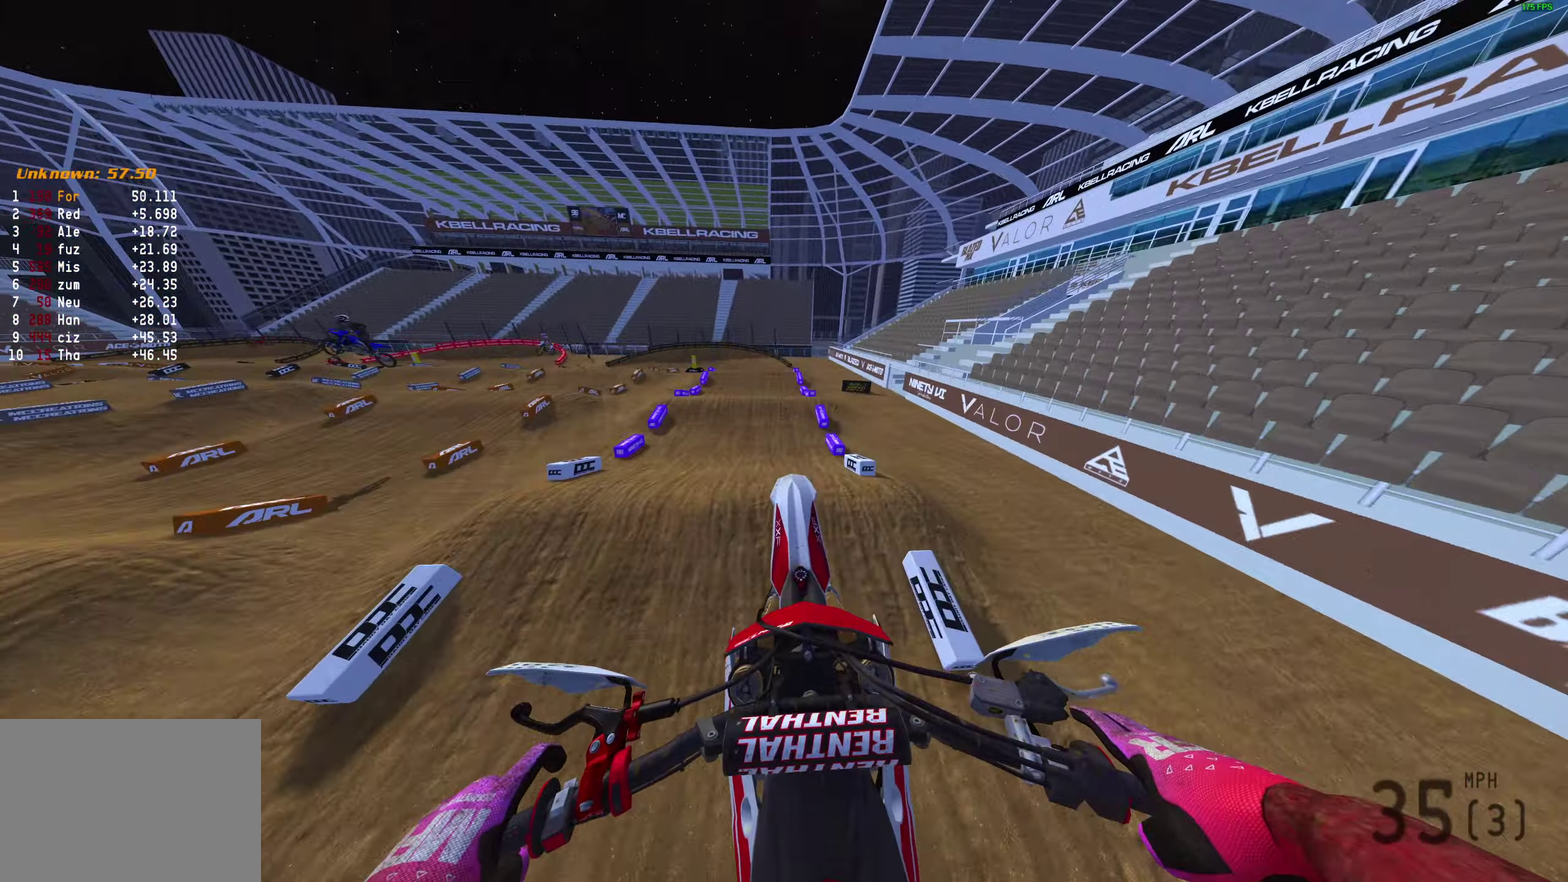
{"dt_ms": 600, "buttons": ["R2"], "left_stick": "center", "right_stick": "center"}
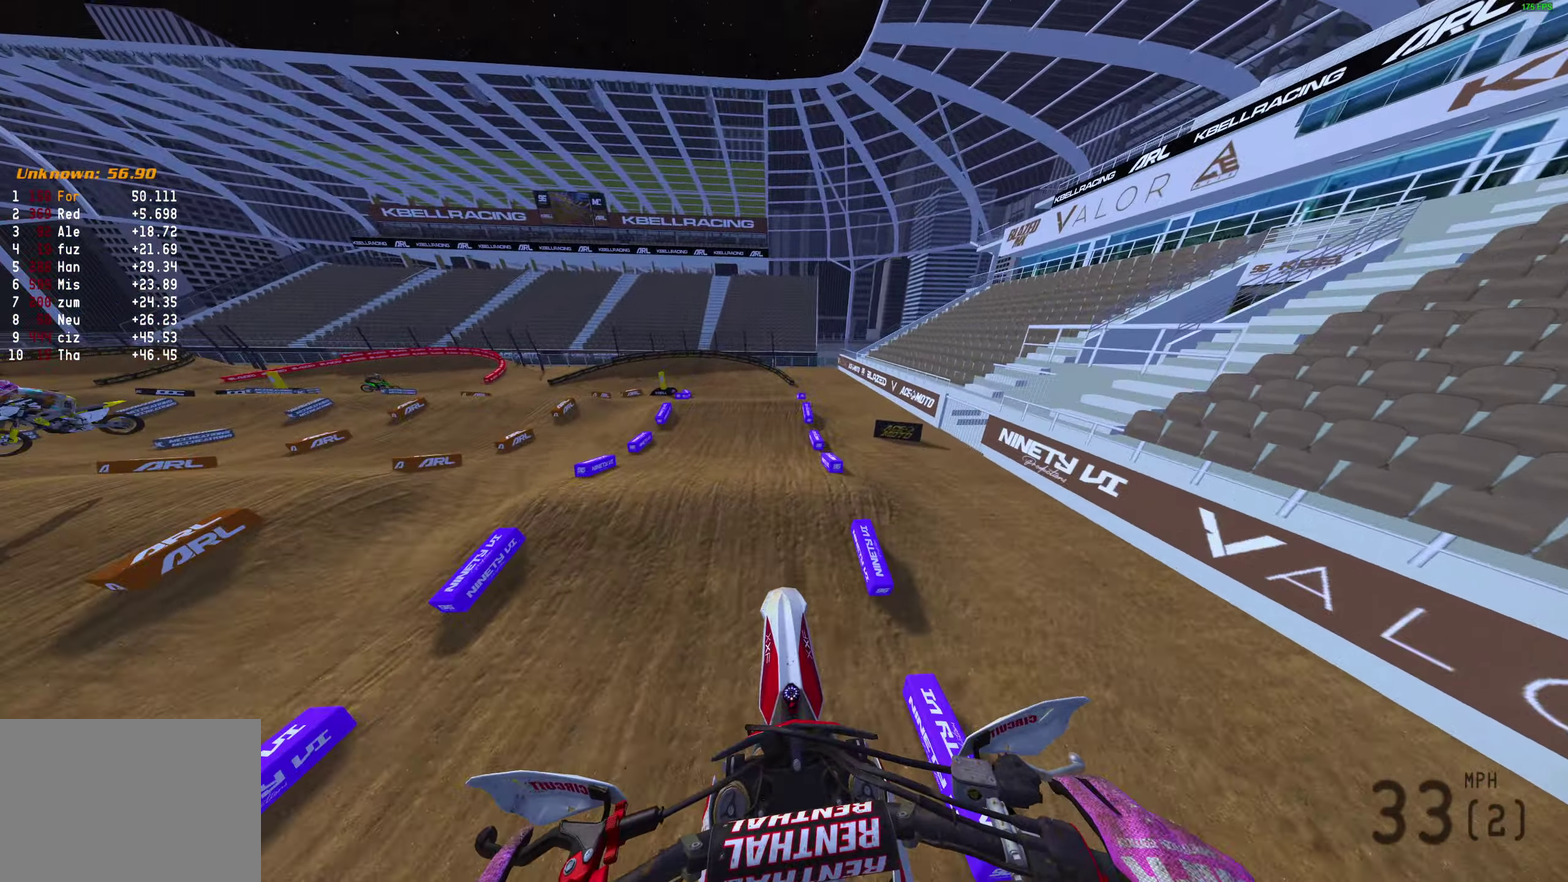
{"dt_ms": 300, "buttons": ["R2"], "left_stick": "center", "right_stick": "down", "events": [[33, "right_stick", "down"]]}
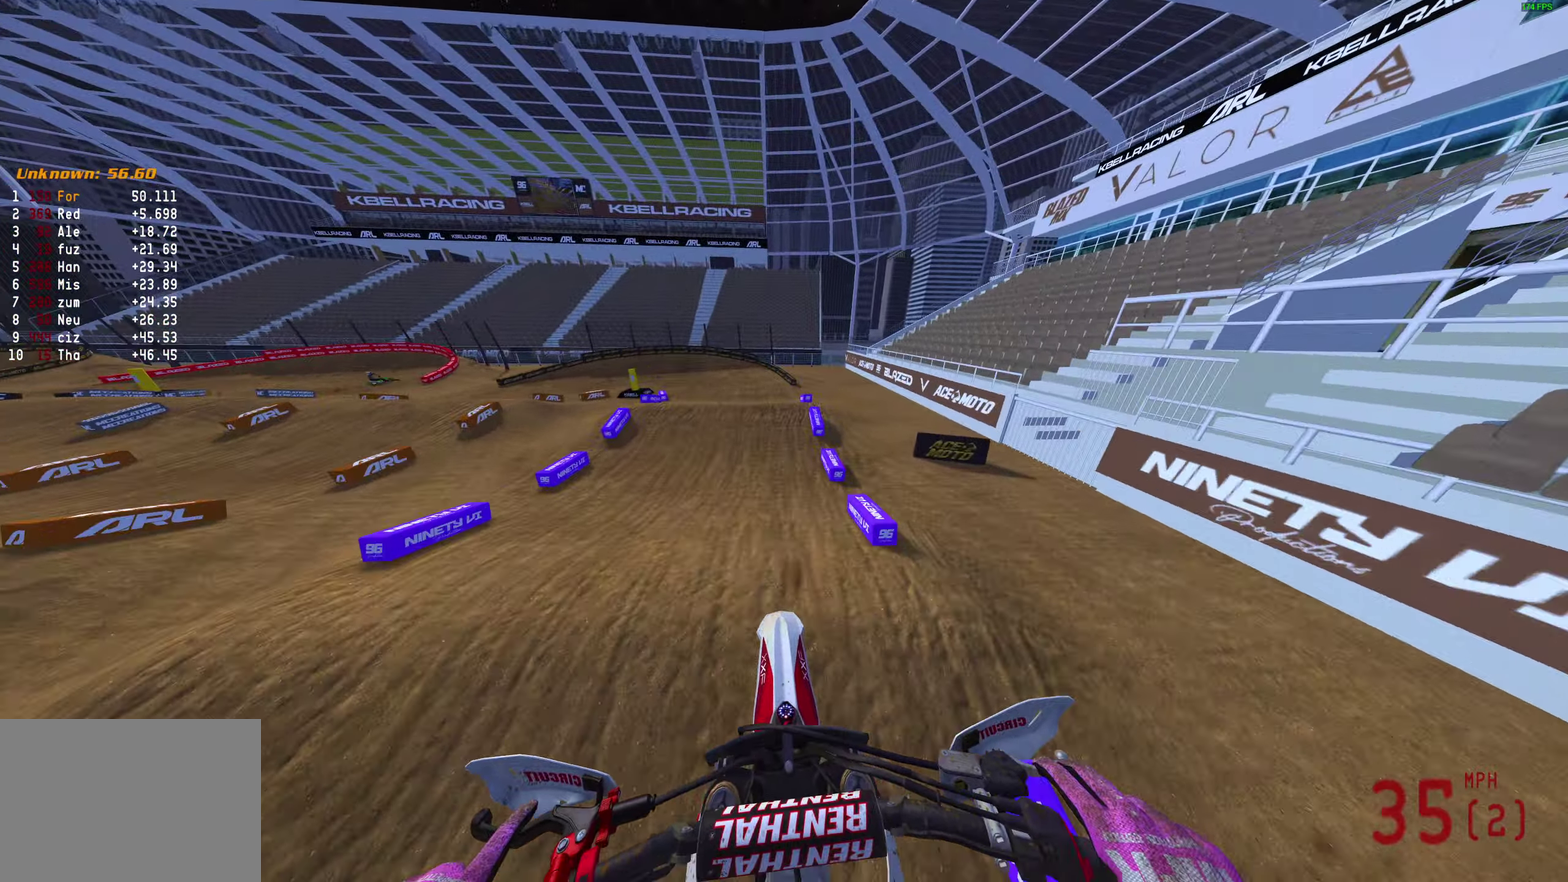
{"dt_ms": 900, "buttons": [], "left_stick": "left", "right_stick": "center", "events": [[67, "right_stick", "down-left"], [233, "right_stick", "left"], [283, "right_stick", "center"], [350, "left_stick", "left"], [350, "right_stick", "up-left"], [517, "R2", "up"], [600, "right_stick", "up"], [667, "right_stick", "center"]]}
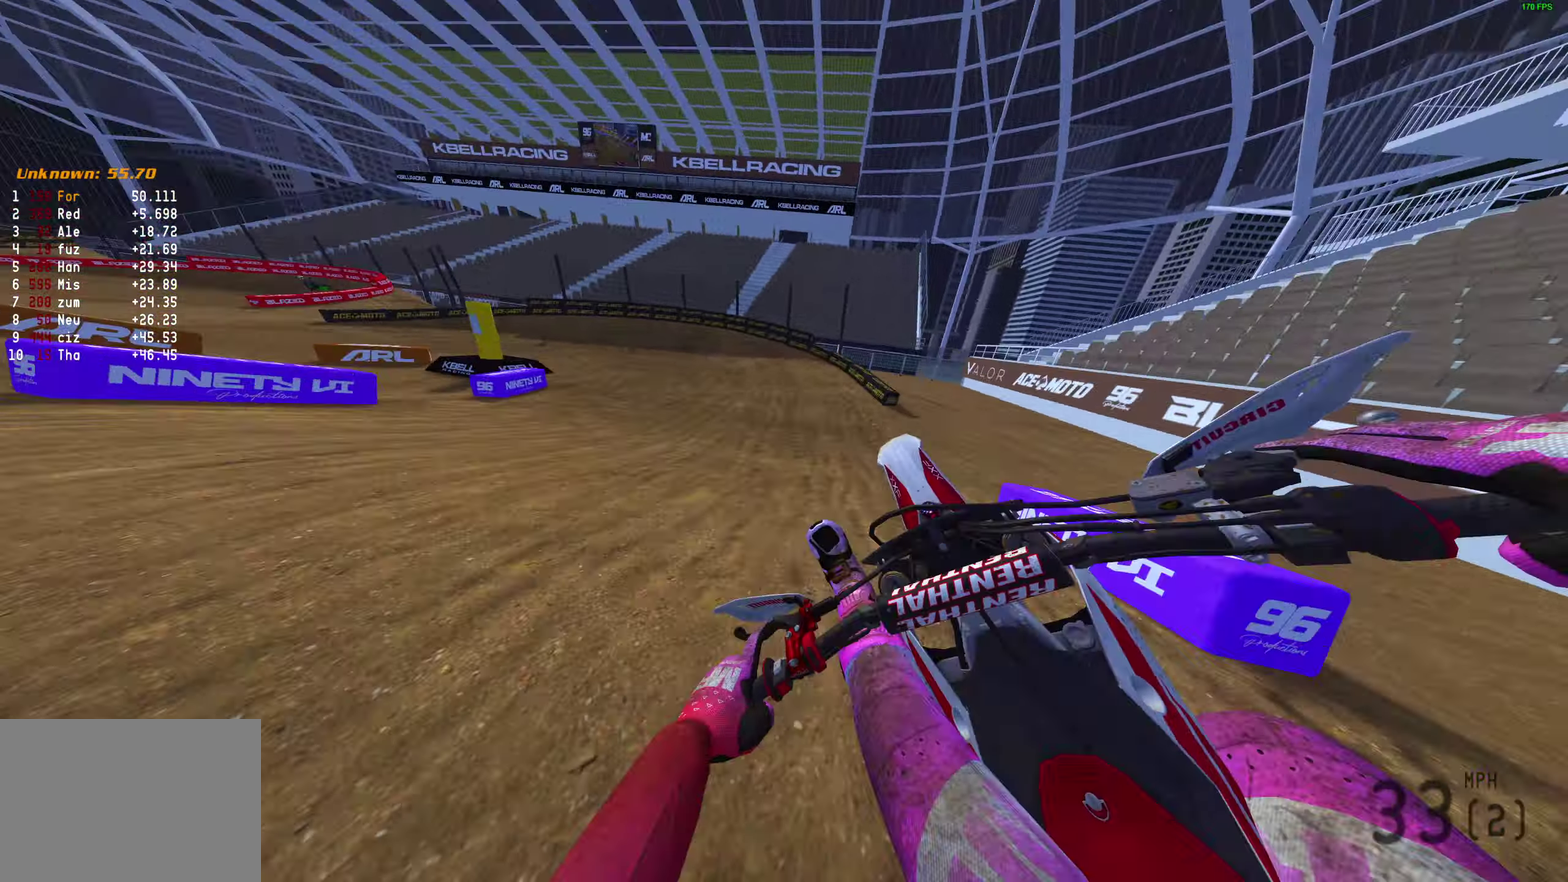
{"dt_ms": 300, "buttons": [], "left_stick": "left", "right_stick": "up", "events": [[250, "right_stick", "up"]]}
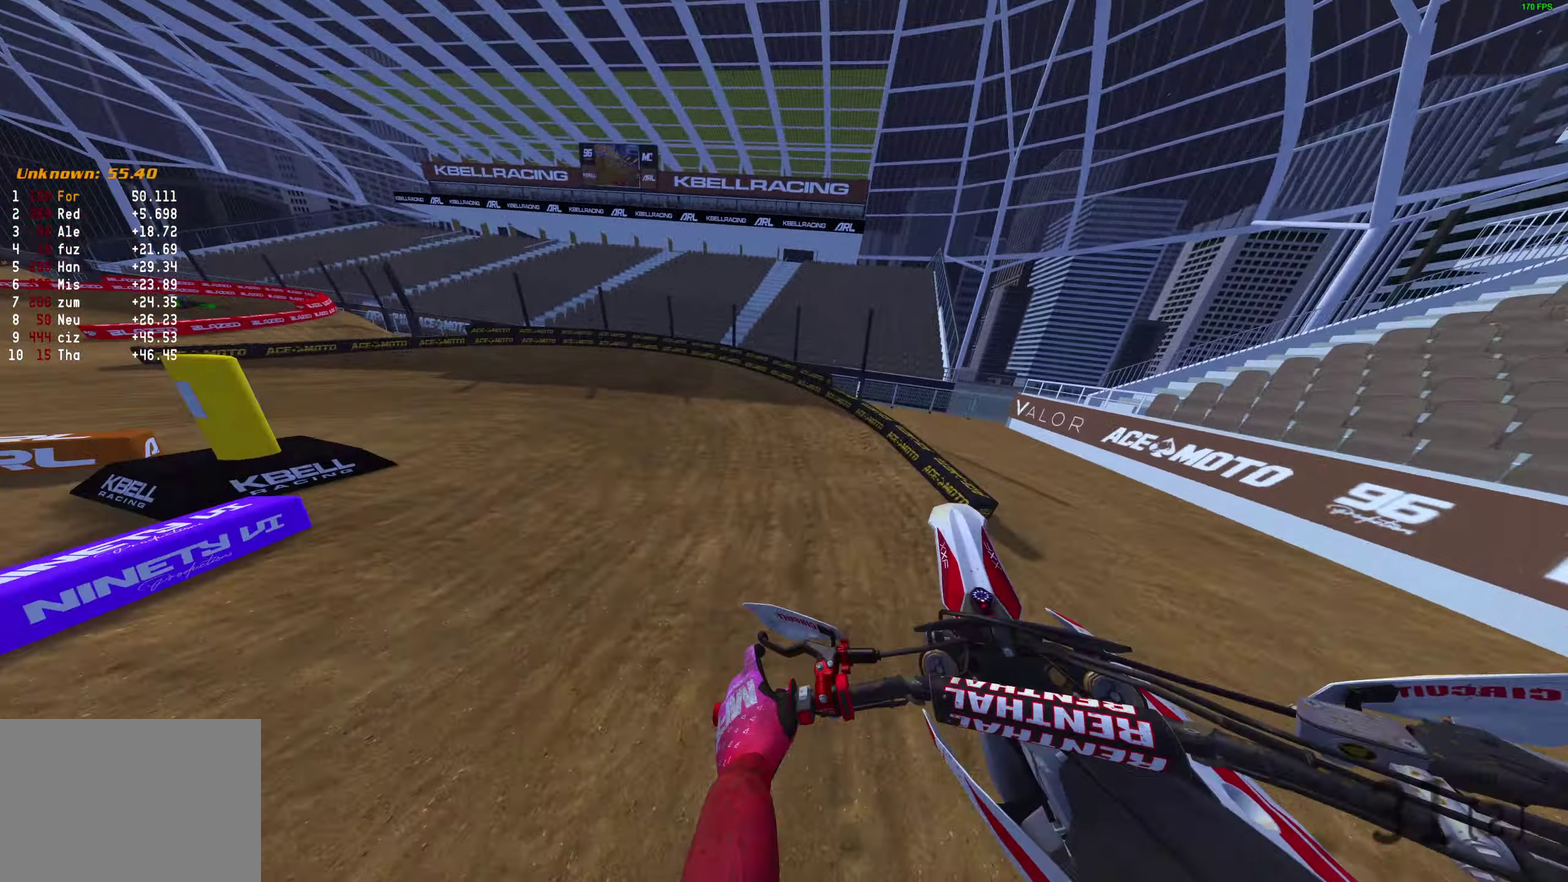
{"dt_ms": 600, "buttons": ["R2"], "left_stick": "left", "right_stick": "up-right", "events": [[50, "right_stick", "up-left"], [133, "R2", "down"], [317, "R2", "up"], [367, "right_stick", "up"], [567, "right_stick", "up-right"], [600, "R2", "down"]]}
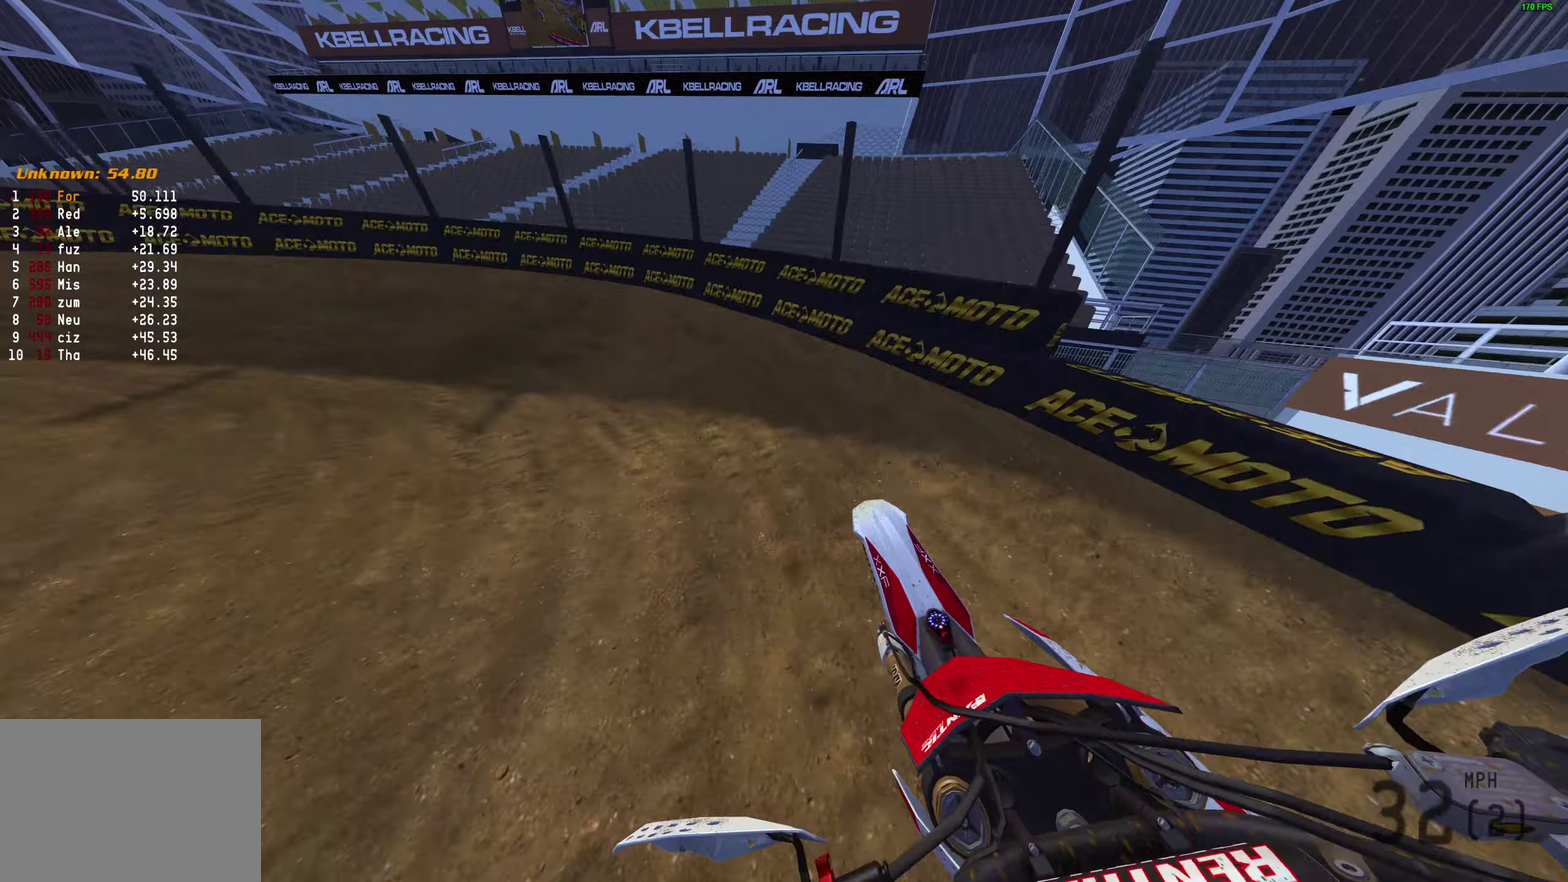
{"dt_ms": 400, "buttons": [], "left_stick": "left", "right_stick": "right", "events": [[100, "R2", "up"], [150, "right_stick", "right"]]}
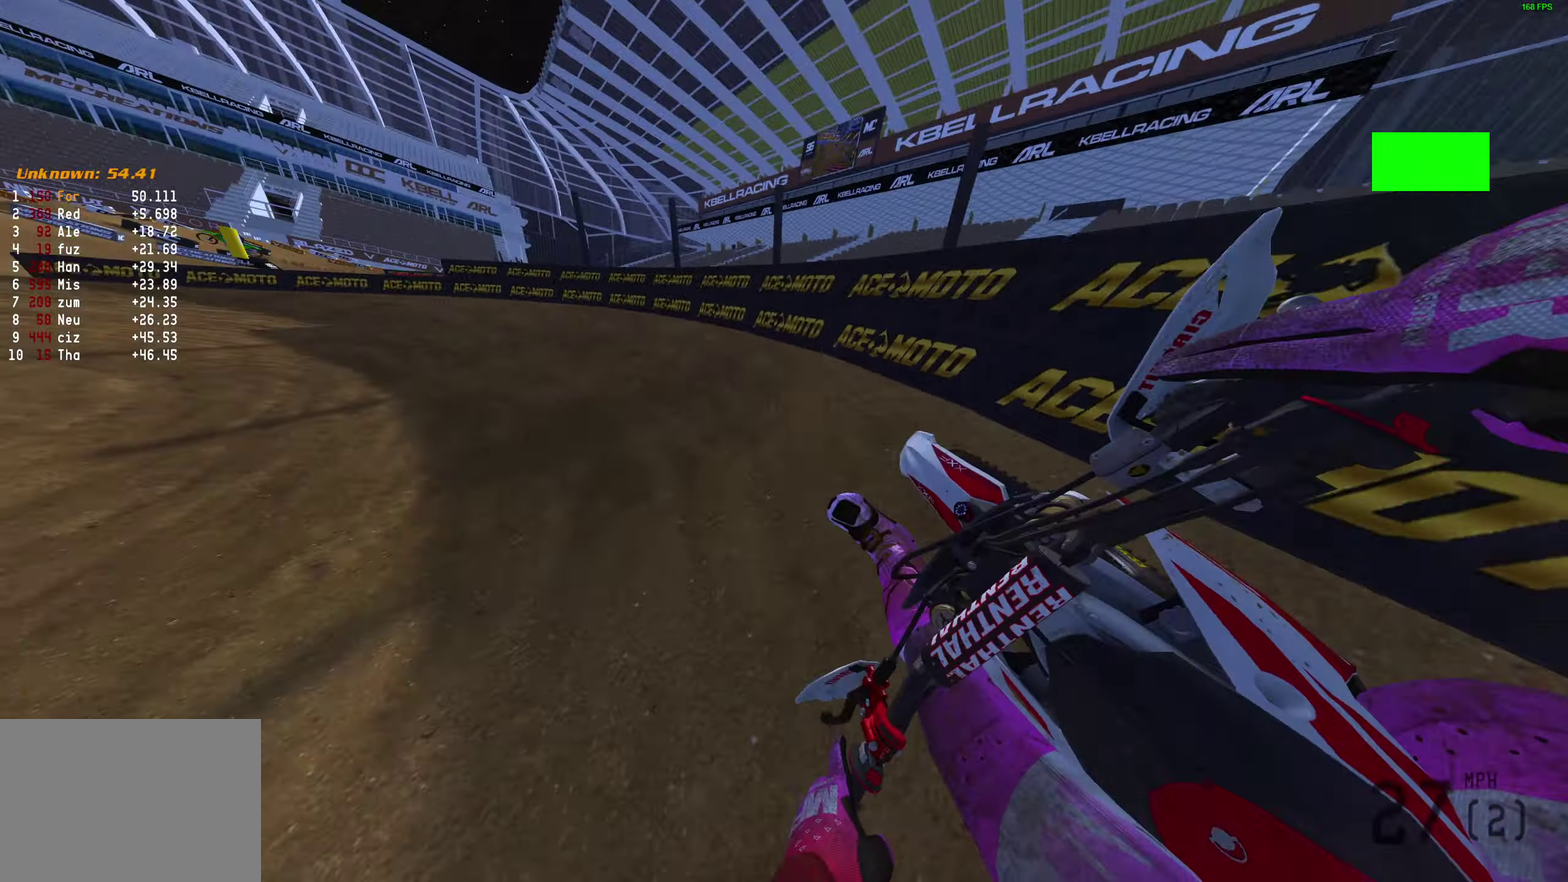
{"dt_ms": 600, "buttons": ["R2"], "left_stick": "left", "right_stick": "up-right", "events": [[200, "R2", "down"], [350, "right_stick", "up-right"]]}
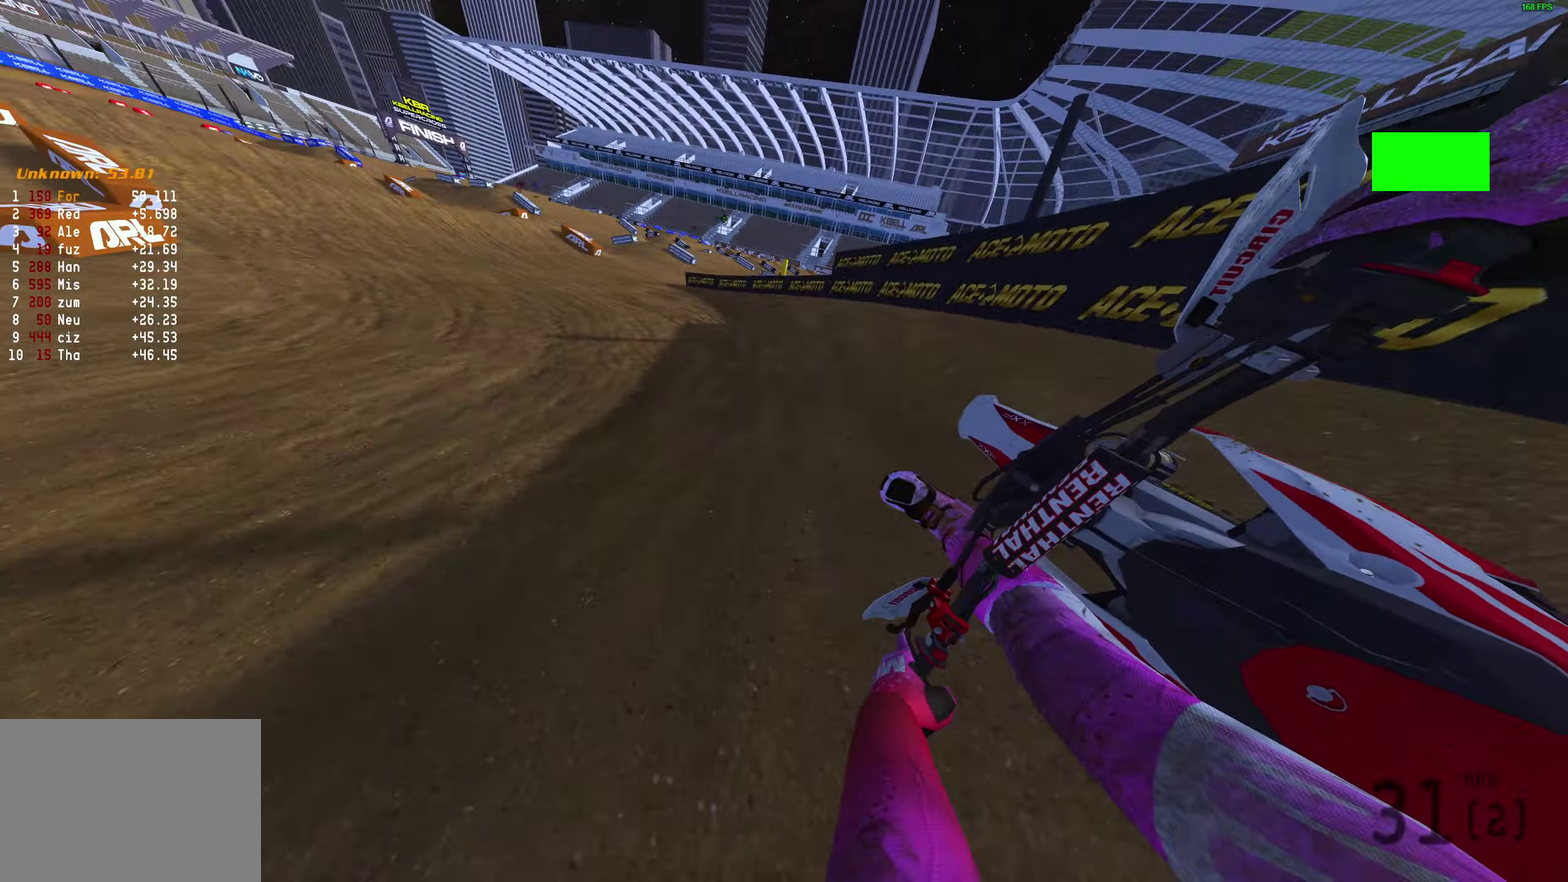
{"dt_ms": 400, "buttons": ["R2"], "left_stick": "left", "right_stick": "up", "events": [[83, "right_stick", "center"], [133, "right_stick", "up-right"], [200, "right_stick", "up"]]}
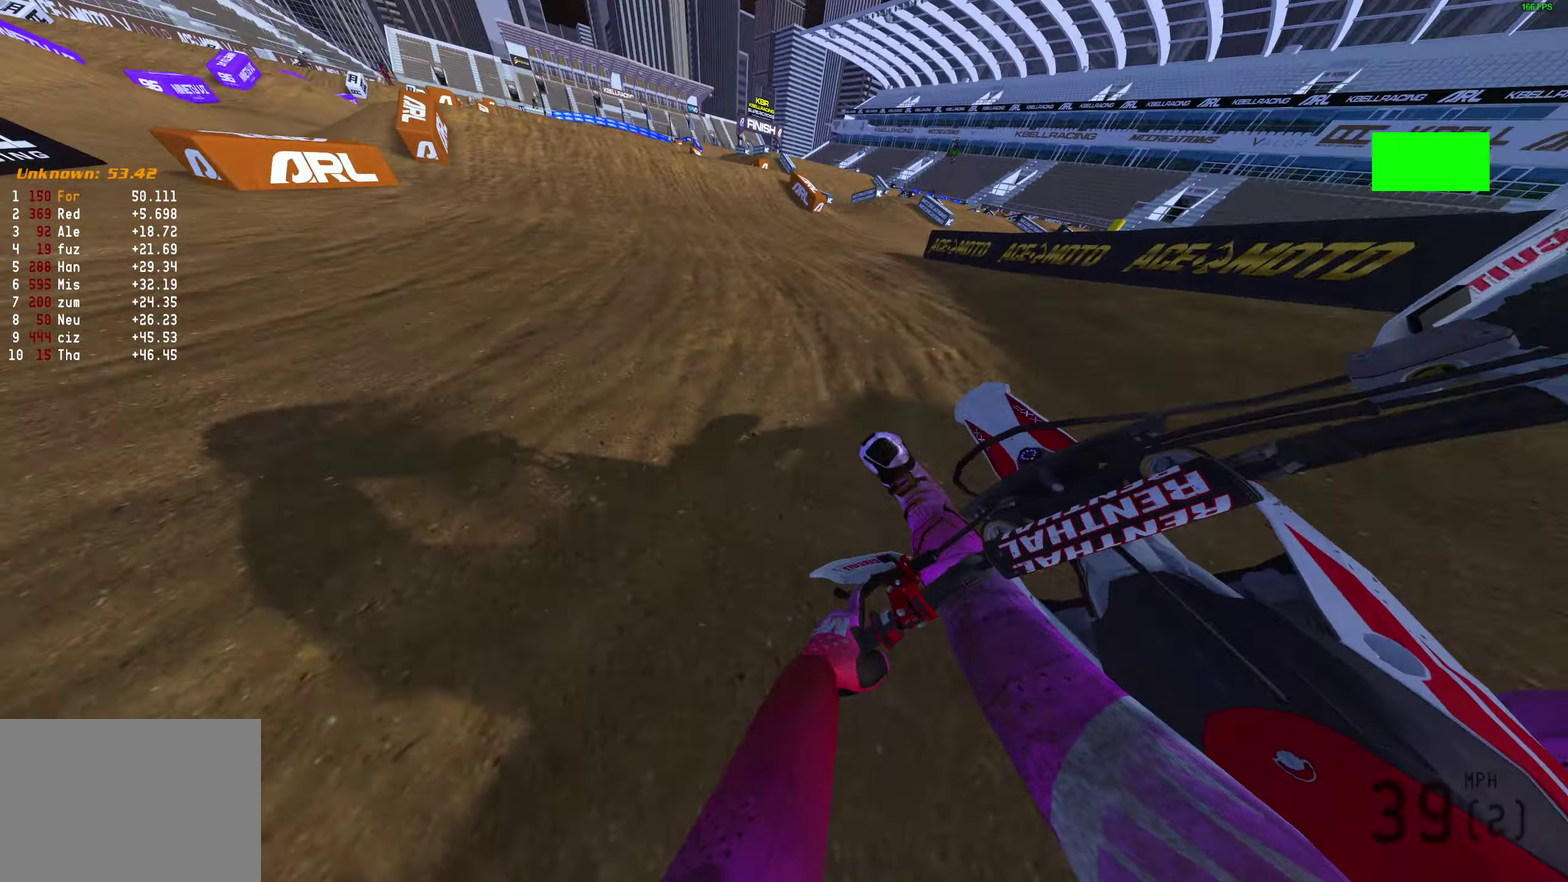
{"dt_ms": 700, "buttons": ["R2"], "left_stick": "up-left", "right_stick": "center", "events": [[383, "right_stick", "up-left"], [583, "right_stick", "left"], [667, "right_stick", "center"], [683, "left_stick", "up-left"]]}
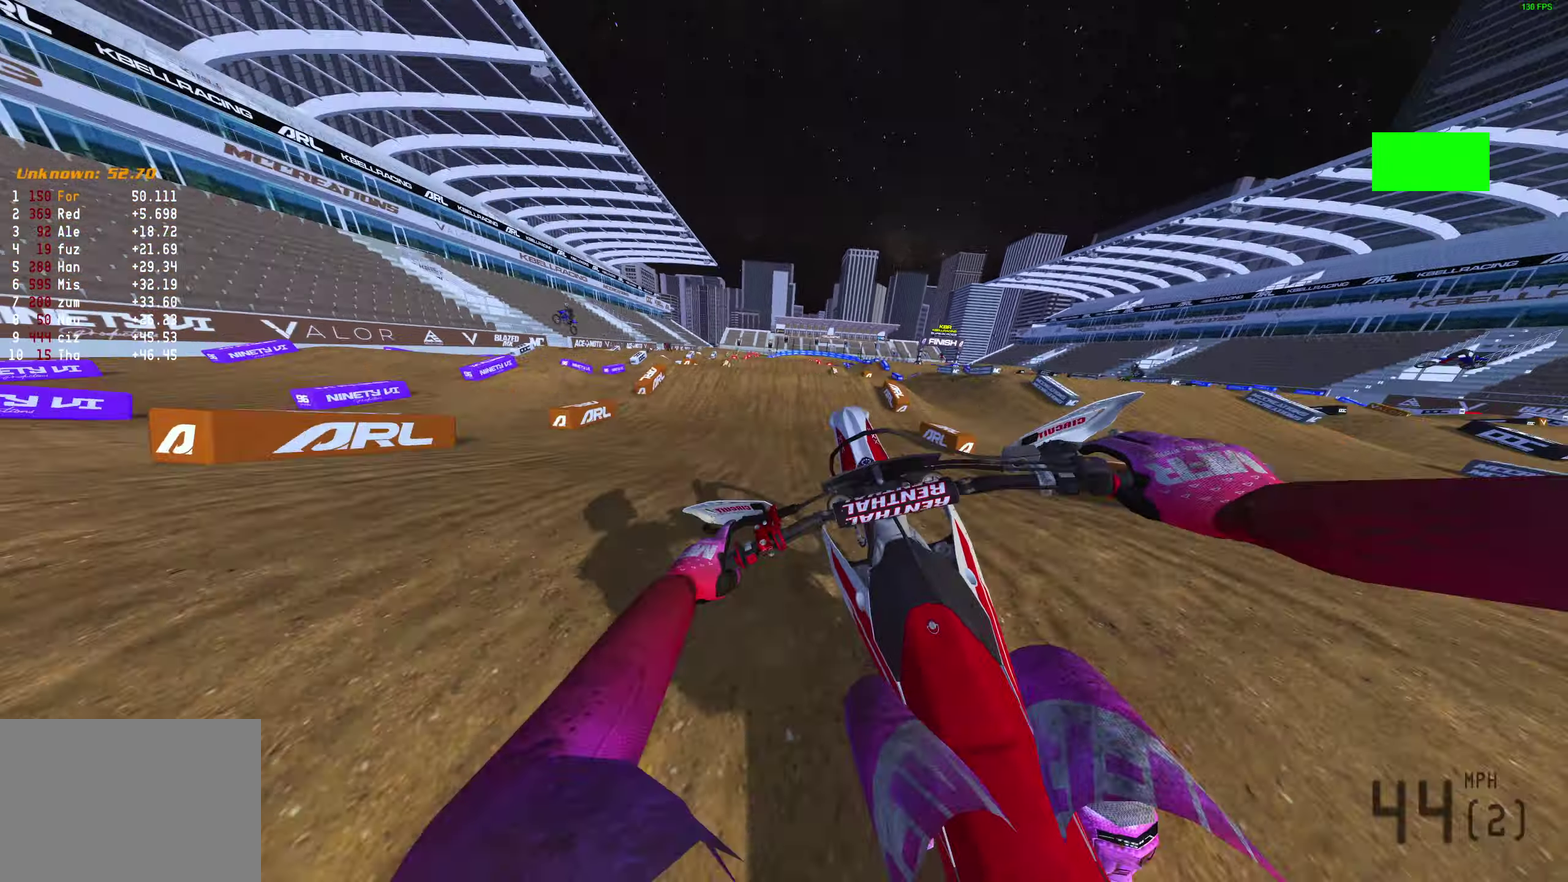
{"dt_ms": 300, "buttons": [], "left_stick": "right", "right_stick": "right", "events": [[67, "R2", "up"], [83, "right_stick", "down-right"], [133, "left_stick", "up-right"], [217, "right_stick", "right"], [283, "left_stick", "right"]]}
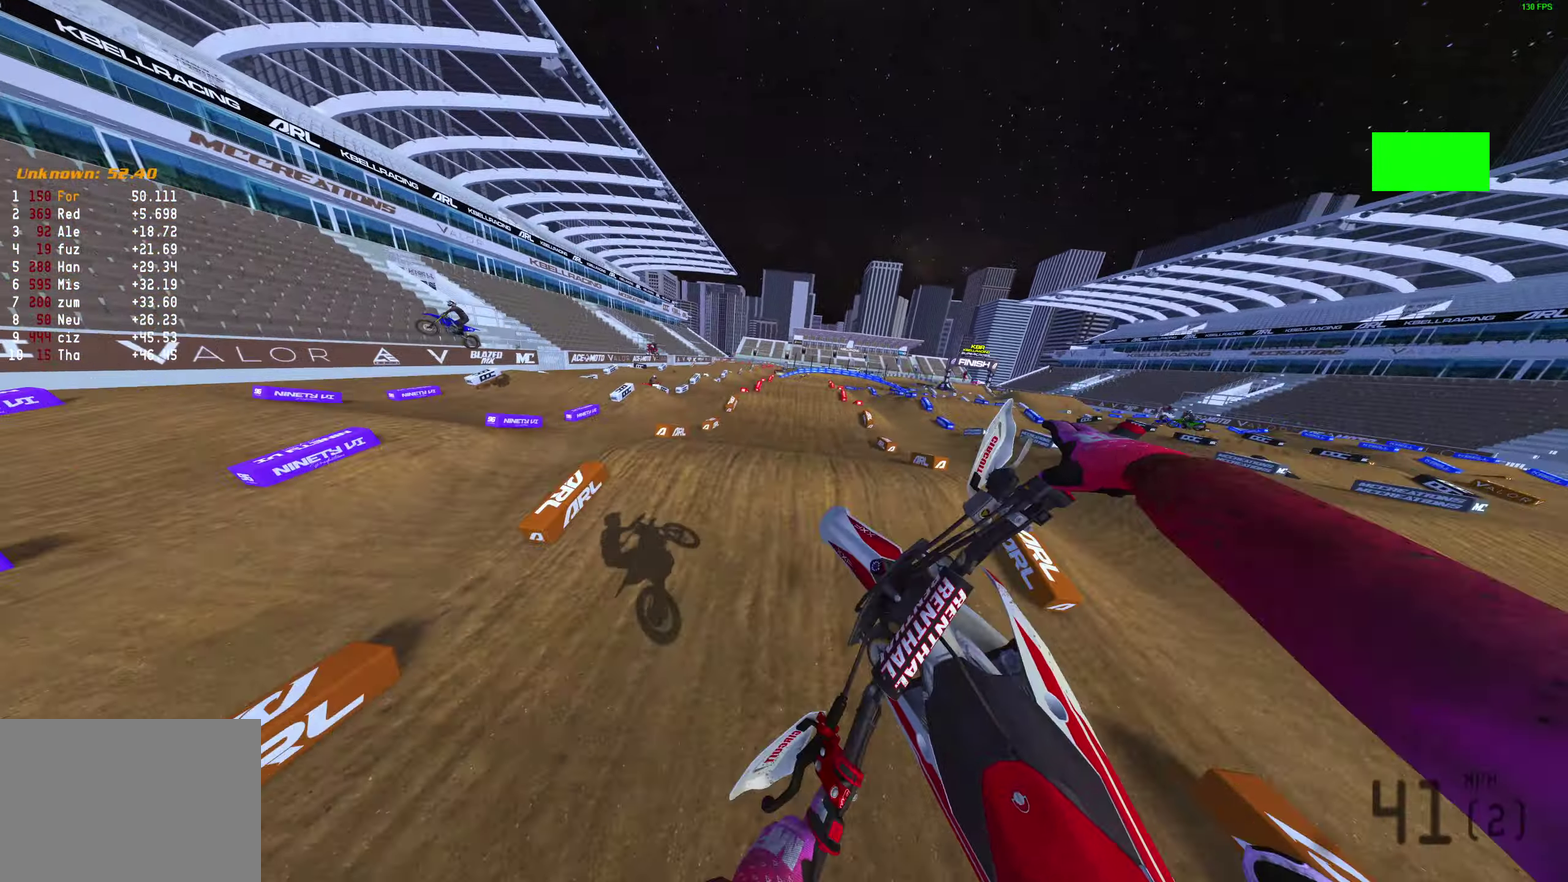
{"dt_ms": 600, "buttons": ["R2"], "left_stick": "right", "right_stick": "center", "events": [[217, "right_stick", "center"], [500, "R2", "down"]]}